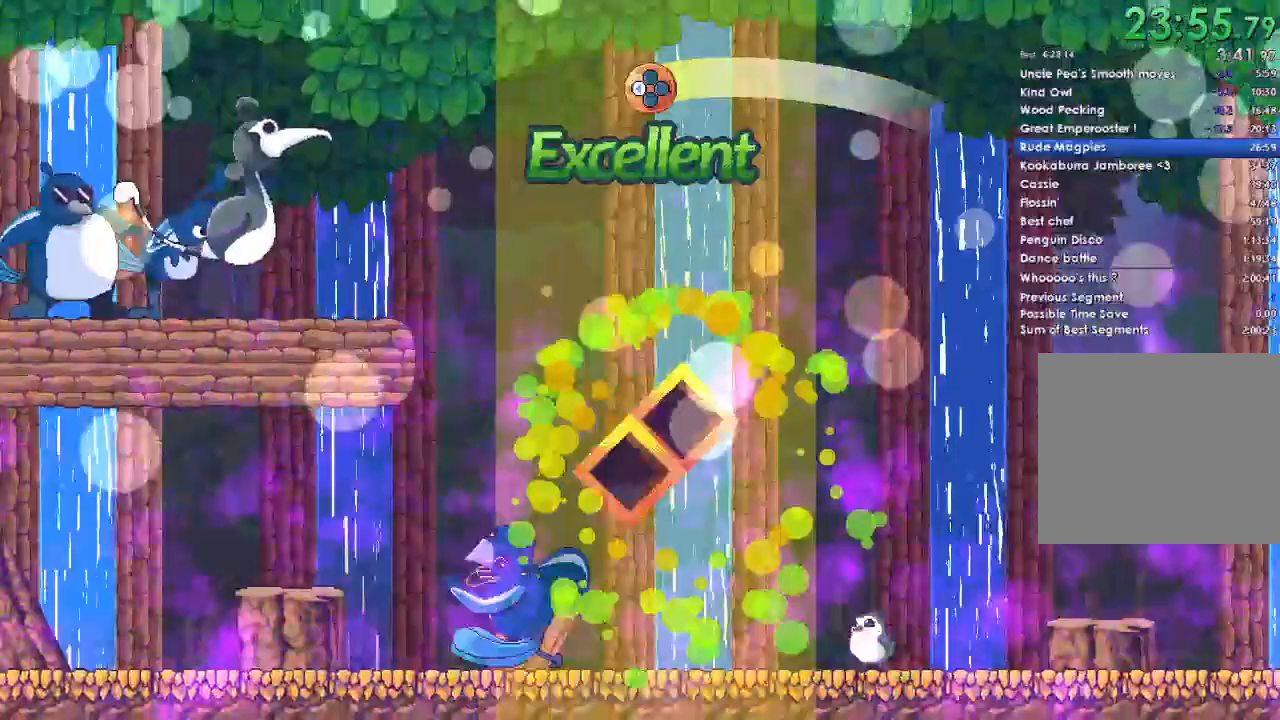
Gameplay with a controller (Xbox layout); each line is a JSON object with the inputs held at the frame after it. "events" lists button and stick changes between this image and that frame as [ms after this image, input, new state], when the widget could be followed in between.
{"buttons": [], "left_stick": "center", "right_stick": "center", "events": []}
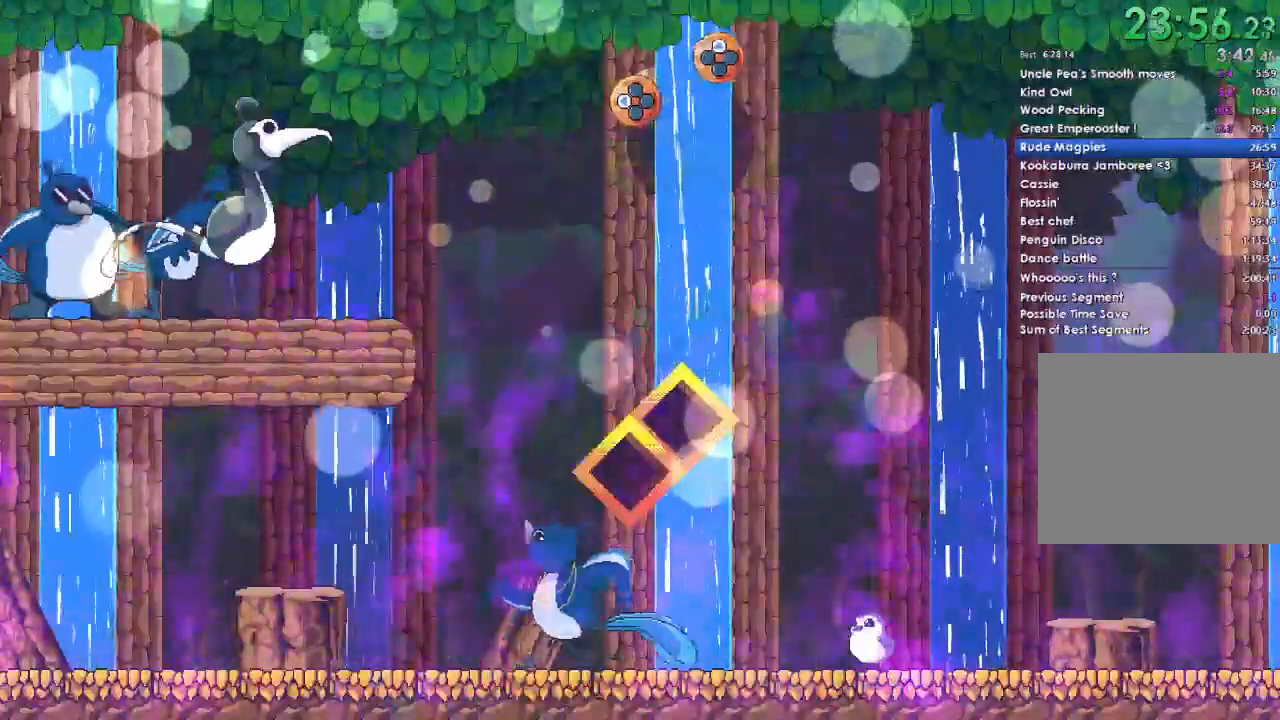
{"buttons": [], "left_stick": "center", "right_stick": "center", "events": []}
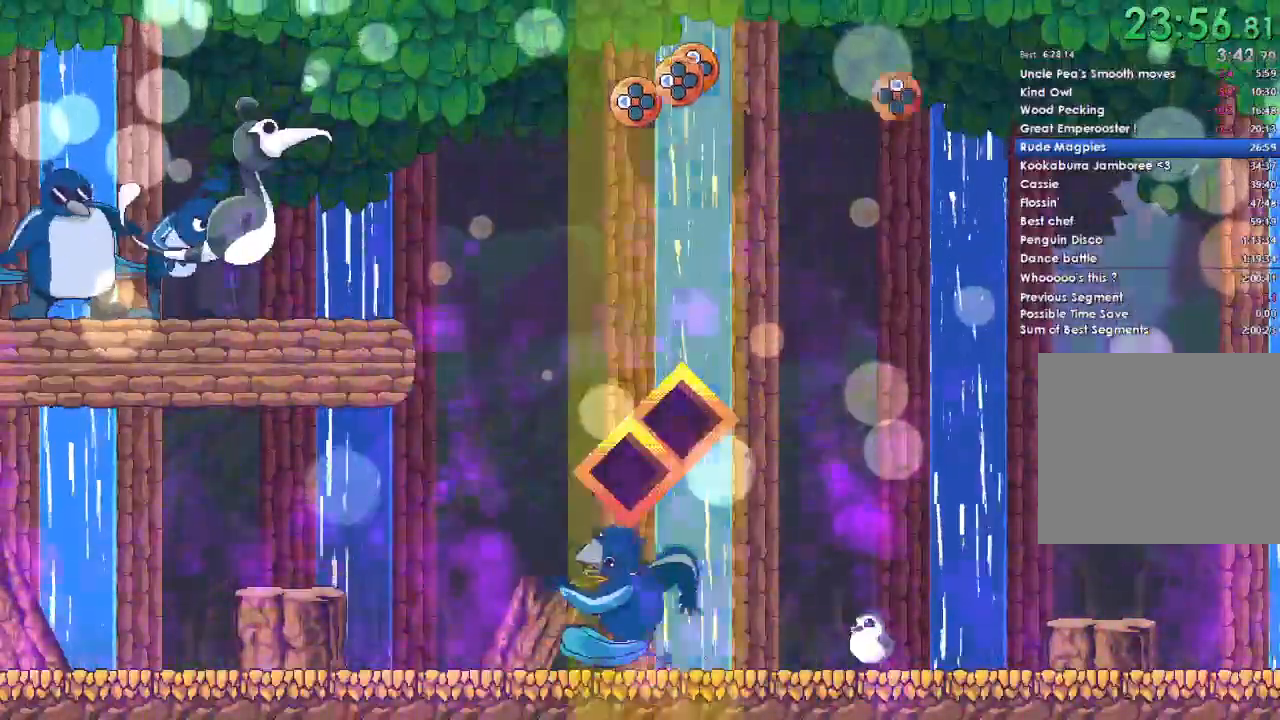
{"buttons": [], "left_stick": "center", "right_stick": "center", "events": []}
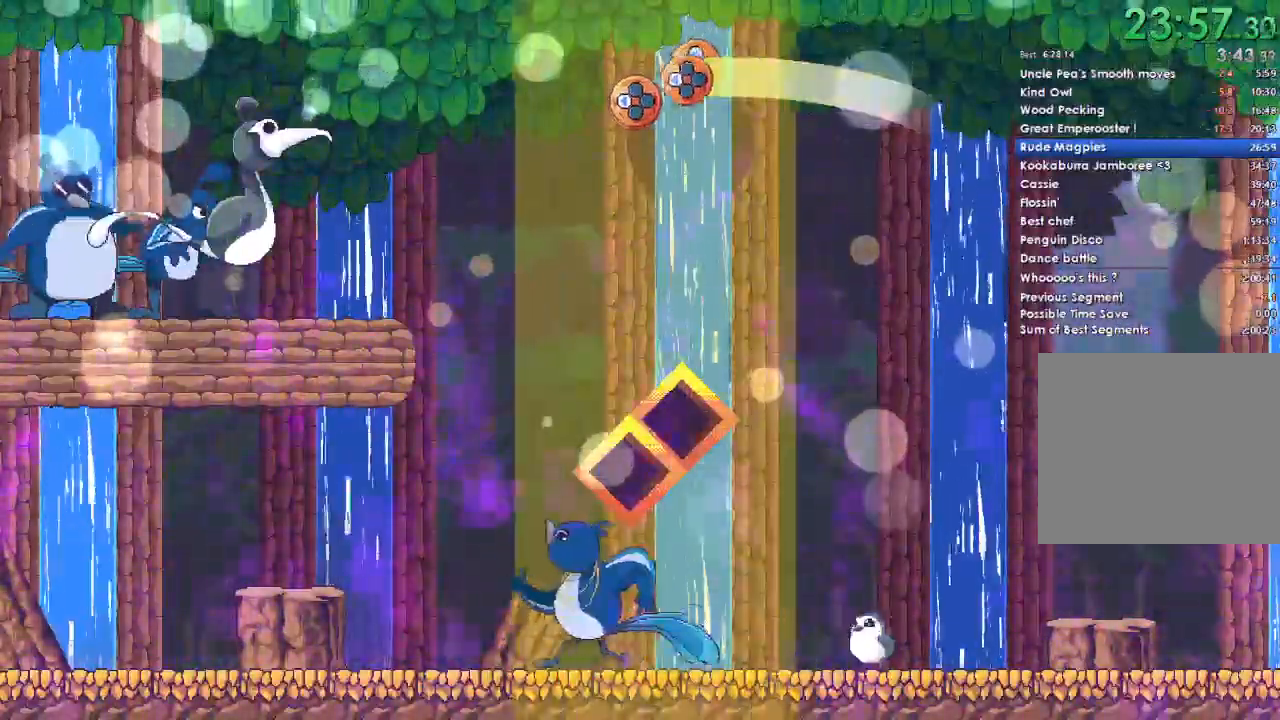
{"buttons": ["A"], "left_stick": "center", "right_stick": "center", "events": [[400, "A", "down"]]}
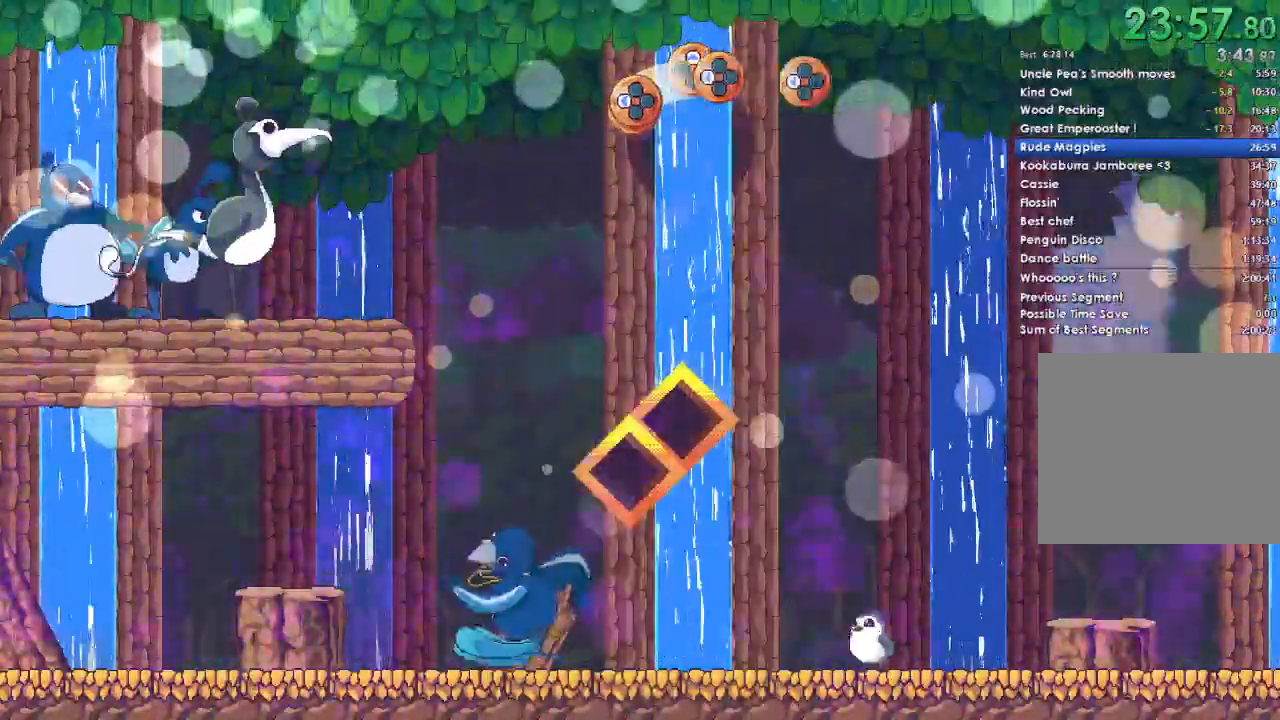
{"buttons": [], "left_stick": "center", "right_stick": "center", "events": [[67, "A", "up"], [200, "A", "down"], [300, "A", "up"], [367, "A", "down"], [467, "A", "up"]]}
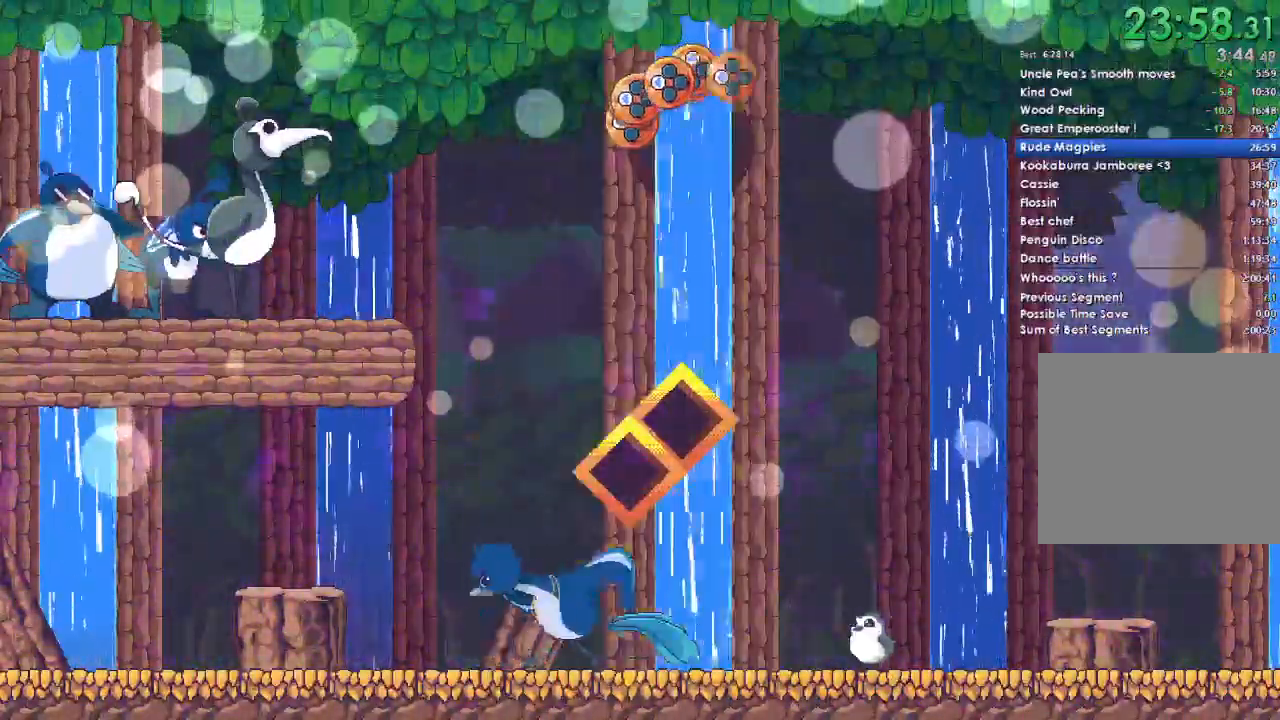
{"buttons": ["A"], "left_stick": "center", "right_stick": "center", "events": [[100, "A", "down"], [200, "A", "up"], [333, "A", "down"]]}
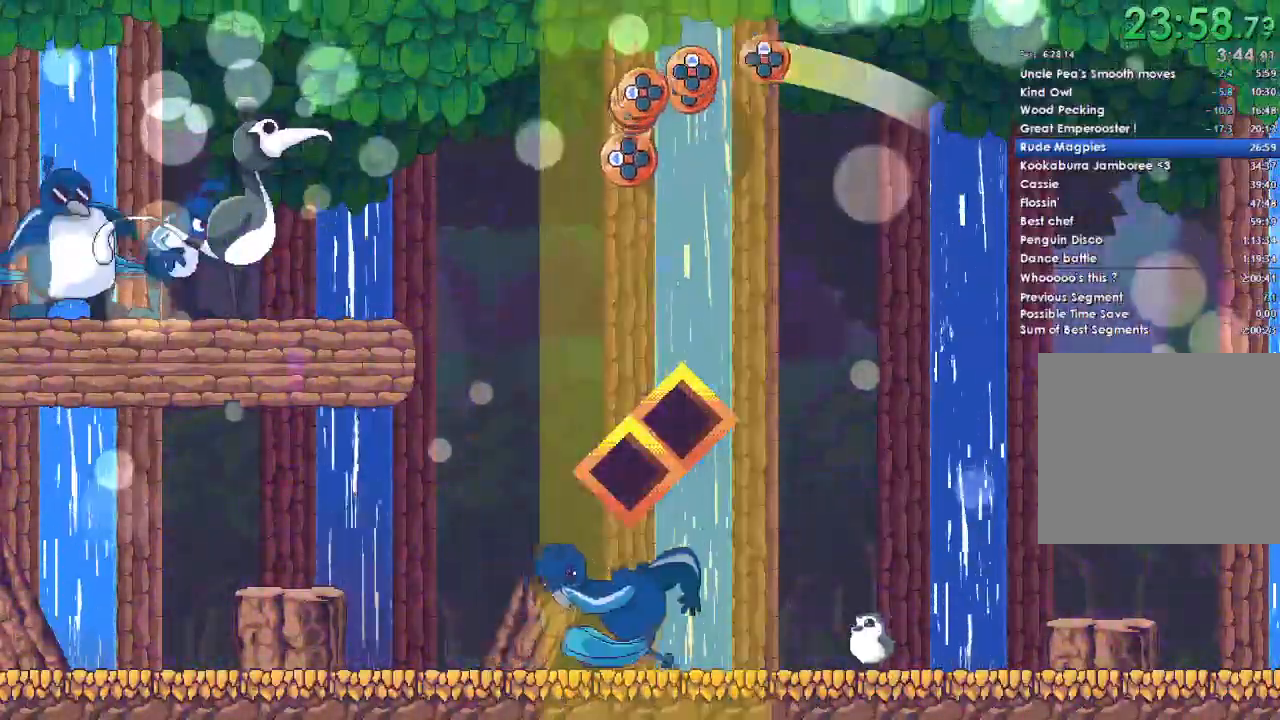
{"buttons": [], "left_stick": "center", "right_stick": "center", "events": [[333, "A", "up"]]}
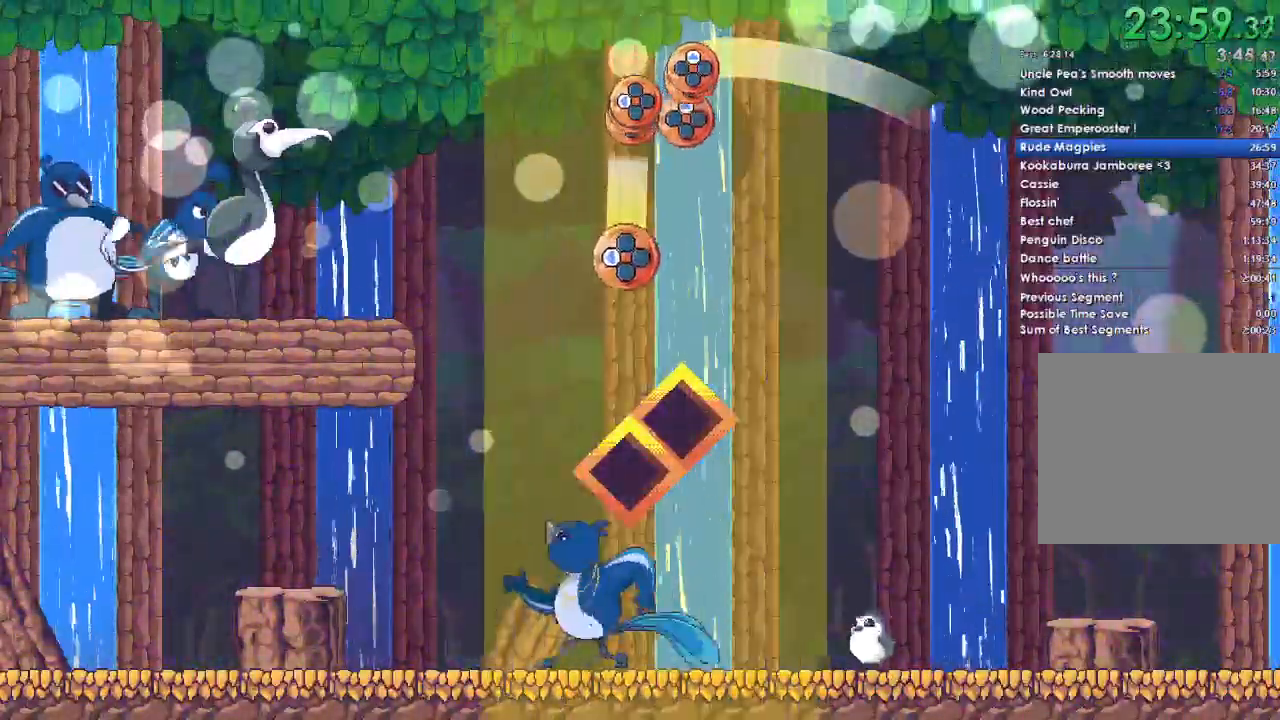
{"buttons": ["DPAD_LEFT"], "left_stick": "center", "right_stick": "center", "events": [[400, "DPAD_LEFT", "down"]]}
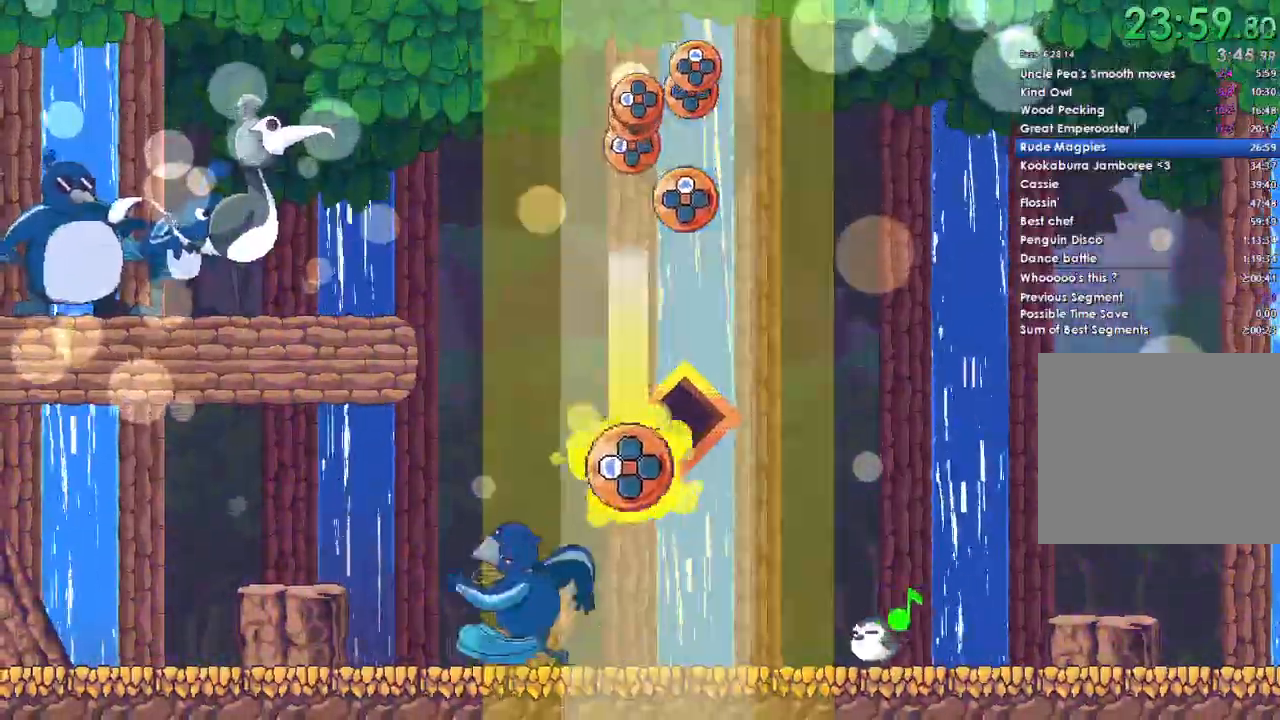
{"buttons": ["DPAD_UP"], "left_stick": "center", "right_stick": "center", "events": [[400, "DPAD_LEFT", "up"], [500, "DPAD_UP", "down"]]}
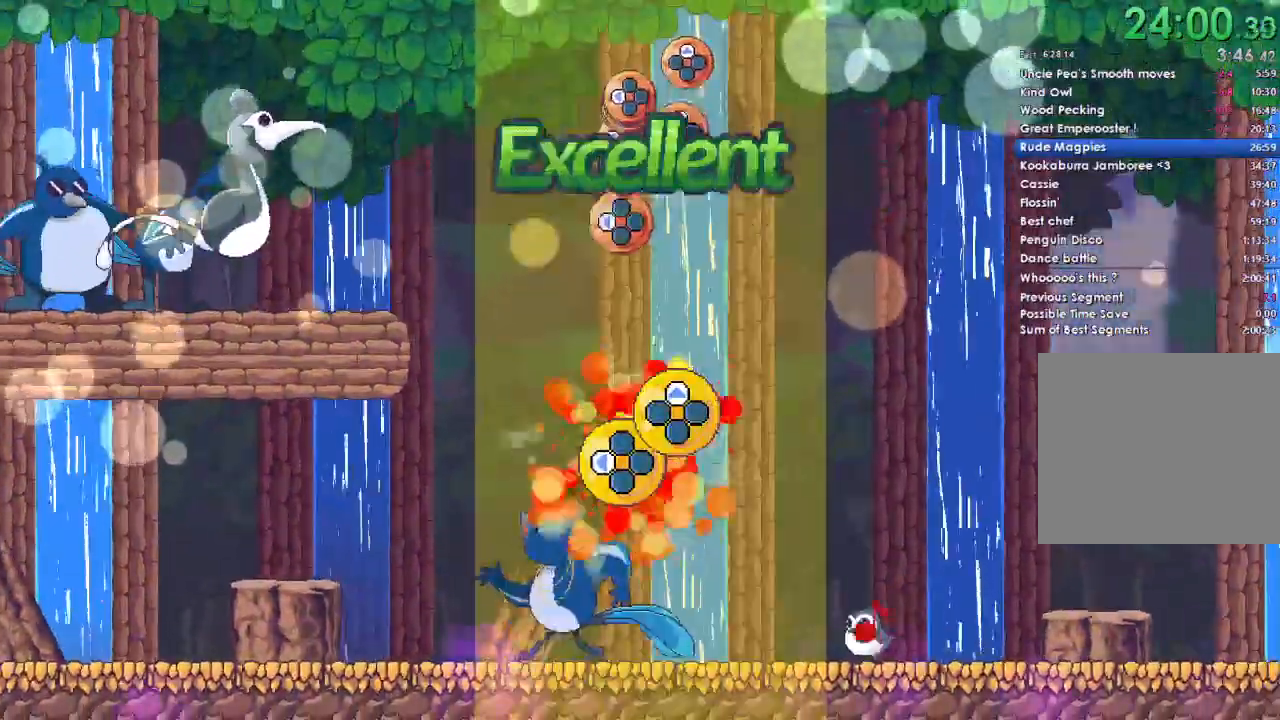
{"buttons": ["DPAD_LEFT"], "left_stick": "center", "right_stick": "center", "events": [[200, "DPAD_UP", "up"], [500, "DPAD_LEFT", "down"]]}
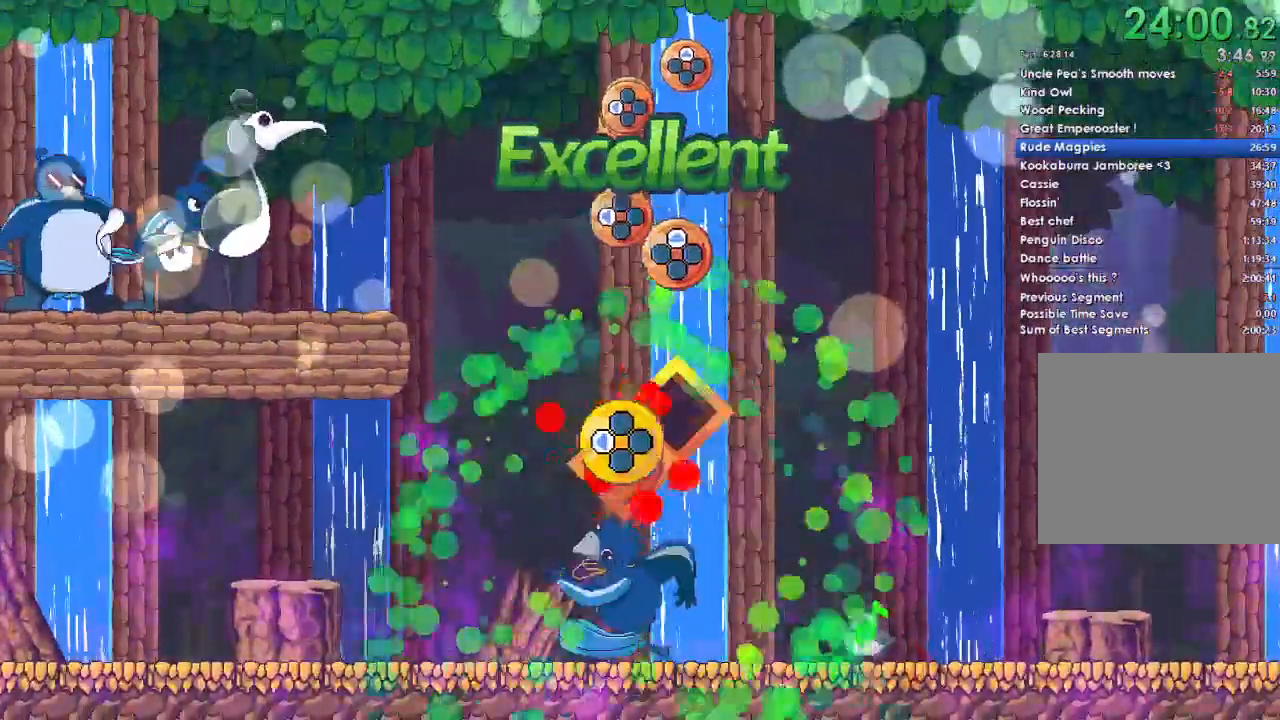
{"buttons": ["DPAD_LEFT"], "left_stick": "center", "right_stick": "center", "events": [[133, "DPAD_LEFT", "up"], [233, "DPAD_UP", "down"], [367, "DPAD_UP", "up"], [500, "DPAD_LEFT", "down"]]}
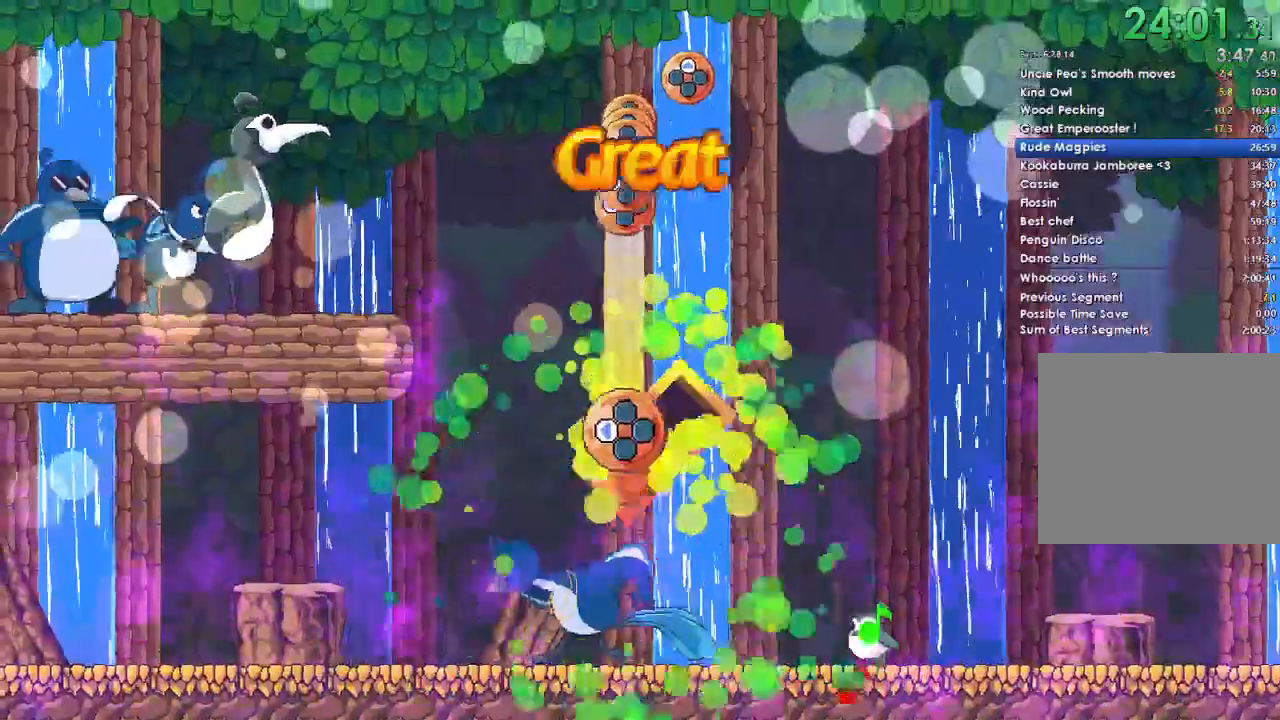
{"buttons": [], "left_stick": "center", "right_stick": "center", "events": [[467, "DPAD_LEFT", "up"]]}
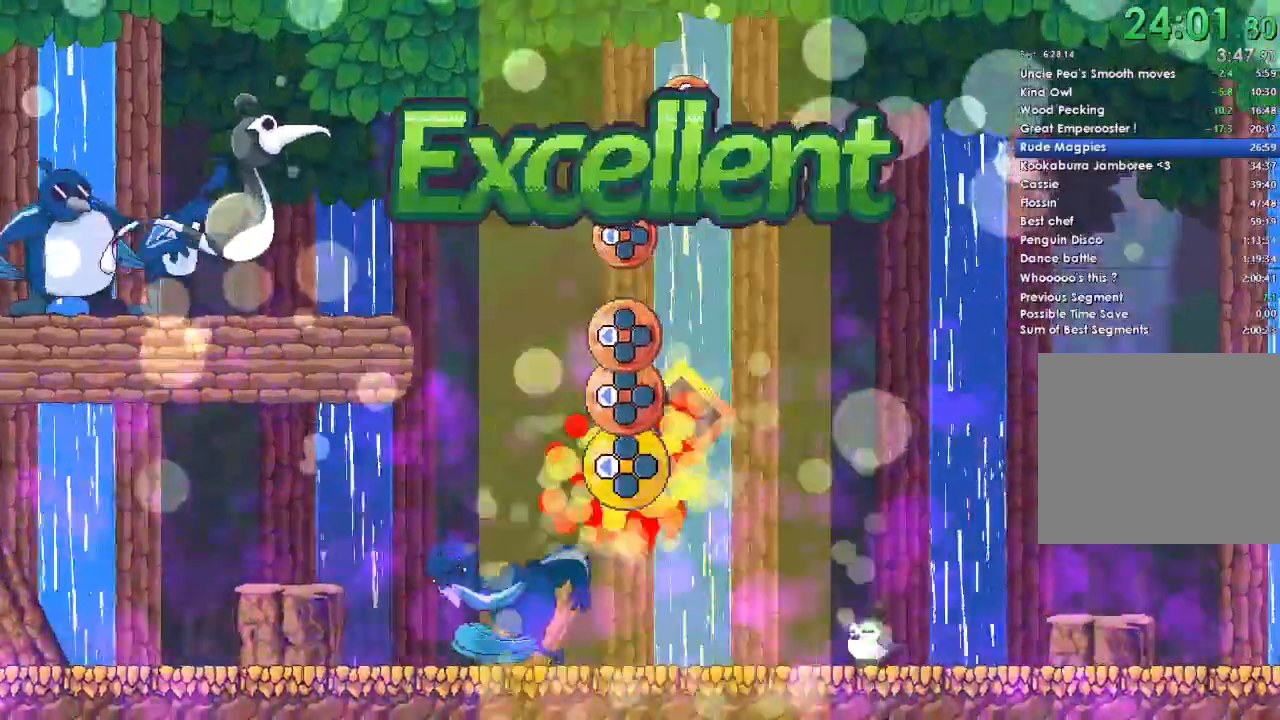
{"buttons": ["DPAD_LEFT"], "left_stick": "center", "right_stick": "center"}
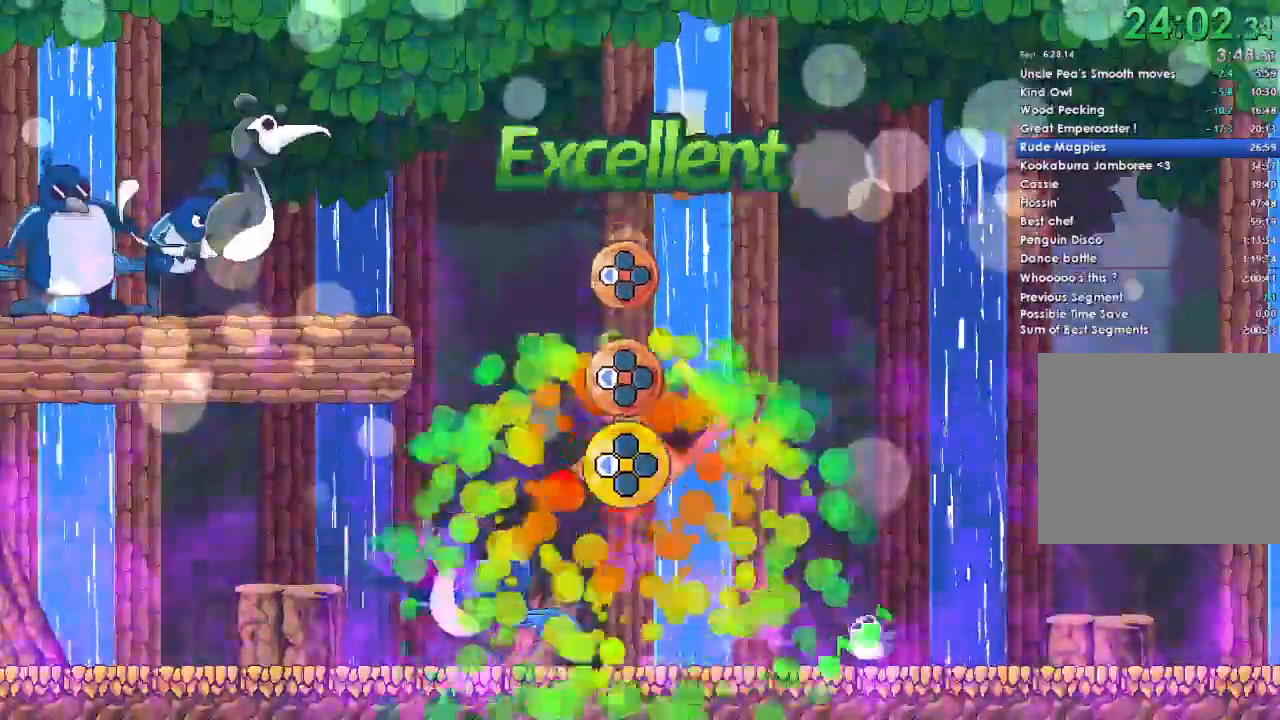
{"buttons": ["DPAD_LEFT"], "left_stick": "center", "right_stick": "center", "events": [[100, "DPAD_LEFT", "up"], [167, "DPAD_LEFT", "down"], [300, "DPAD_LEFT", "up"], [400, "DPAD_LEFT", "down"]]}